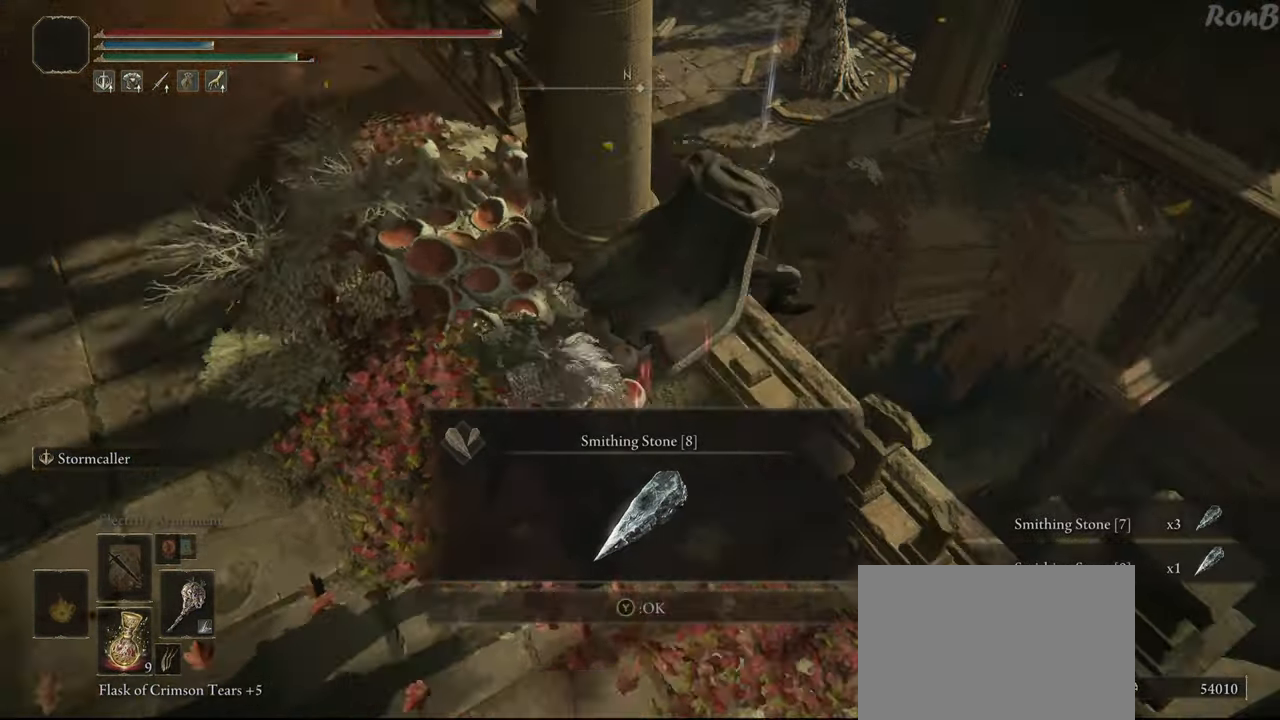
Gameplay with a controller (PlayStation layout); each line is a JSON object with the inputs held at the frame after it. "events" lists button and stick changes between this image and that frame as [ms after this image, input, new state], when the widget could be followed in between. Not read: R2.
{"buttons": [], "left_stick": "up-left", "right_stick": "center", "events": [[50, "right_stick", "center"], [250, "TRIANGLE", "down"], [333, "TRIANGLE", "up"], [383, "left_stick", "up-left"]]}
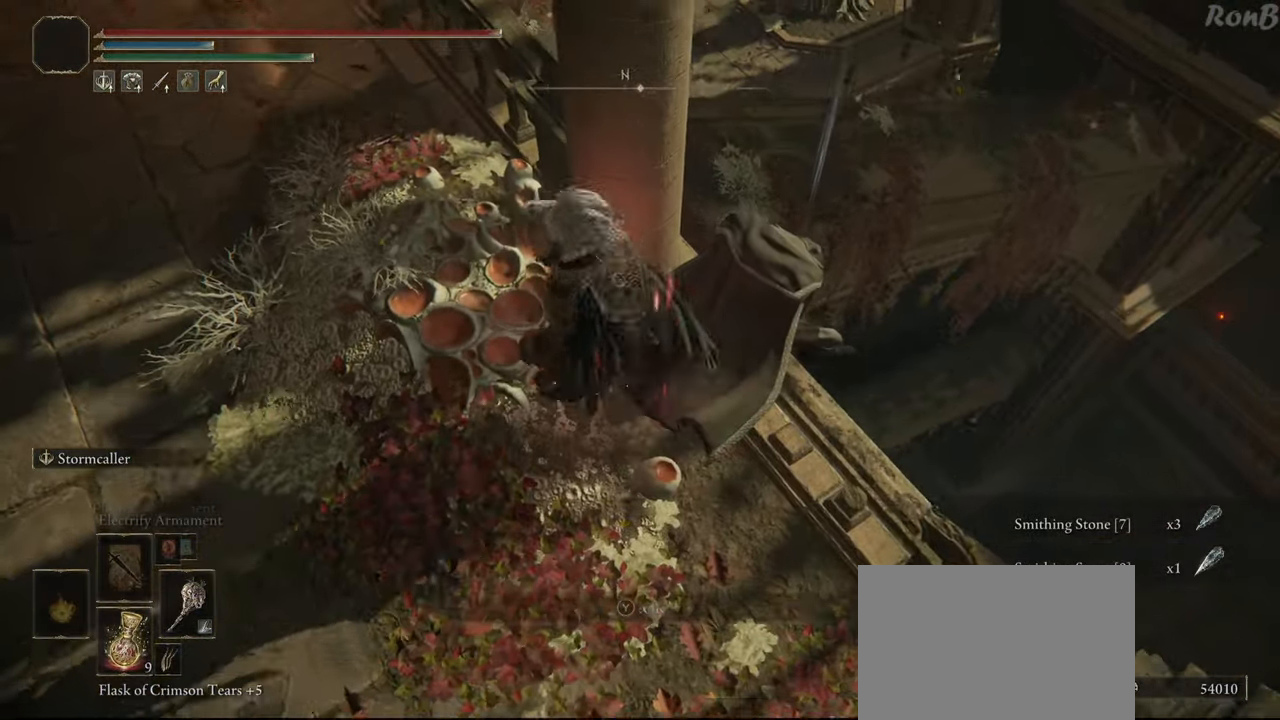
{"buttons": ["R1"], "left_stick": "up-left", "right_stick": "center", "events": [[150, "right_stick", "up"], [217, "R1", "down"], [350, "right_stick", "center"]]}
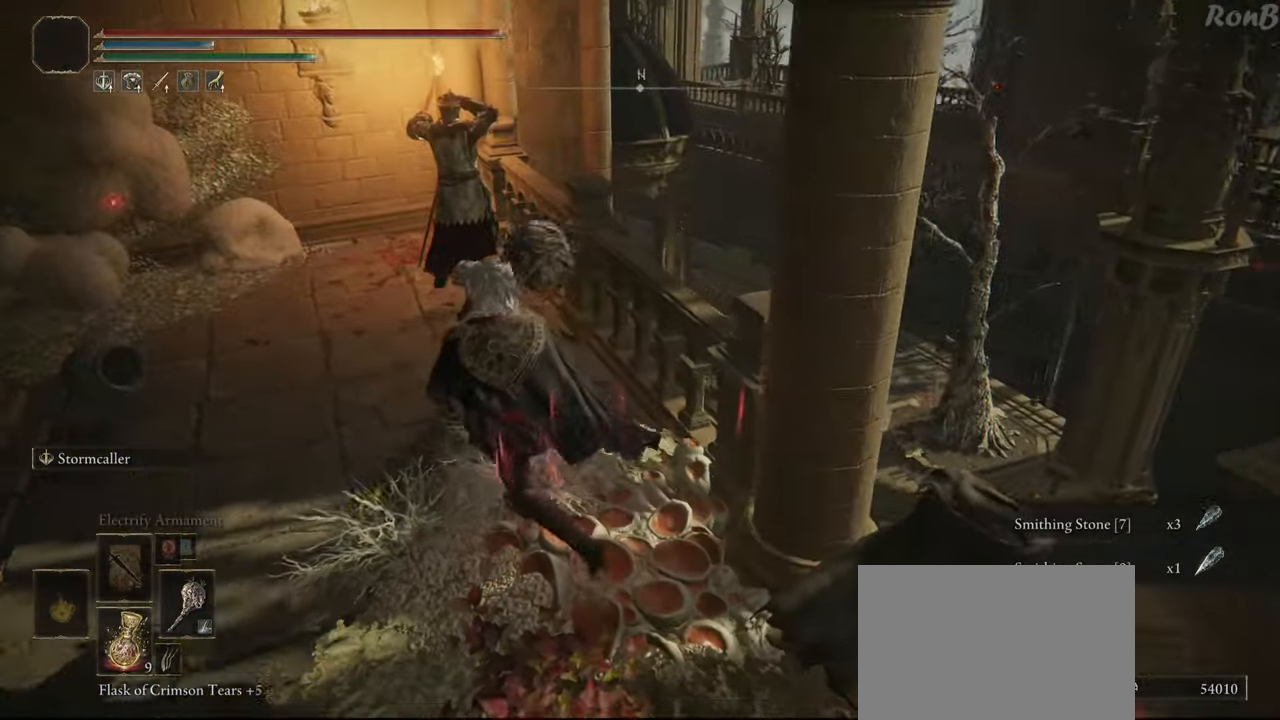
{"buttons": ["L2", "R1"], "left_stick": "up-right", "right_stick": "down-right", "events": [[33, "right_stick", "left"], [133, "left_stick", "up"], [183, "right_stick", "center"], [300, "right_stick", "down-right"], [367, "left_stick", "up-right"], [467, "L2", "down"]]}
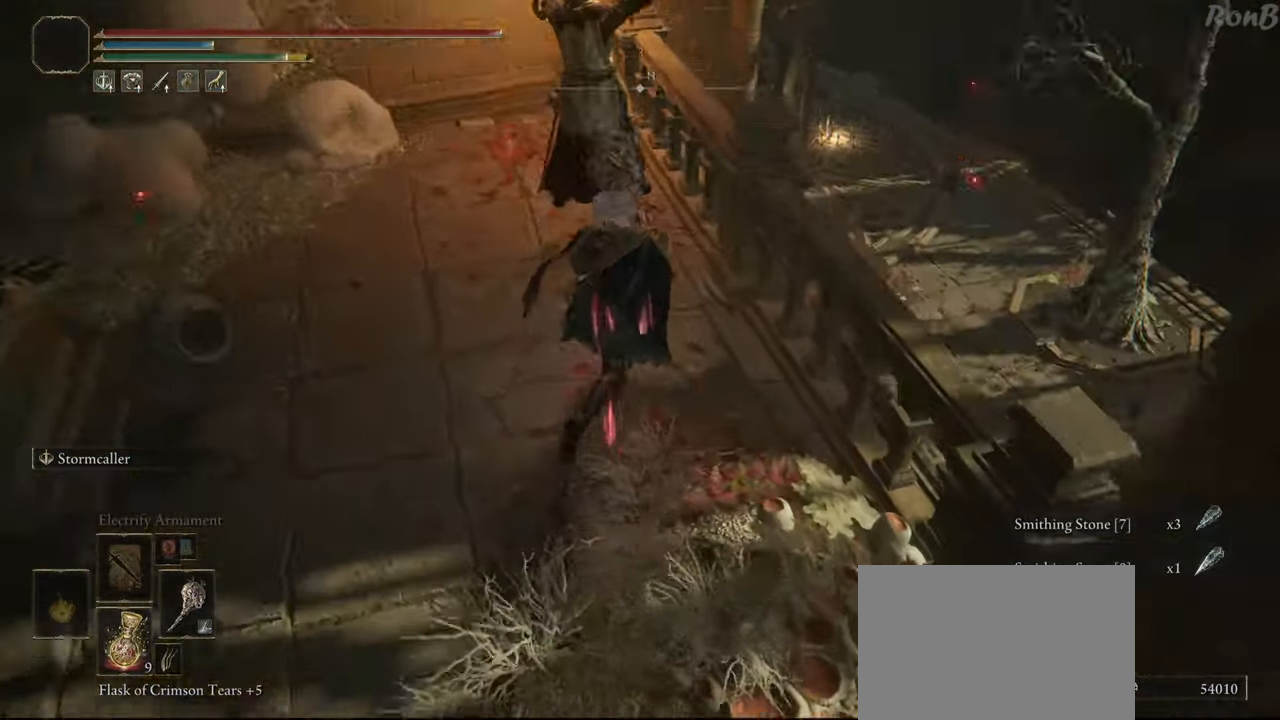
{"buttons": ["R1"], "left_stick": "up-right", "right_stick": "down-right", "events": [[133, "L2", "up"]]}
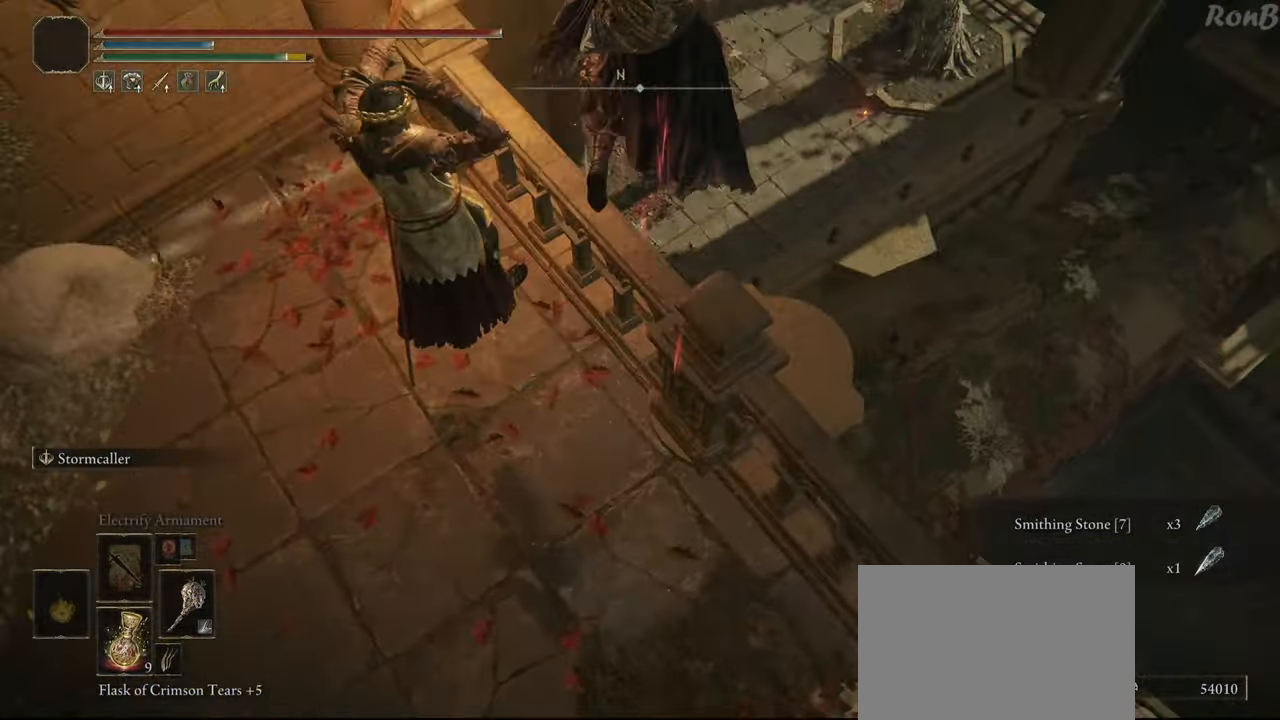
{"buttons": ["R1"], "left_stick": "right", "right_stick": "down", "events": [[233, "right_stick", "down"], [350, "left_stick", "right"]]}
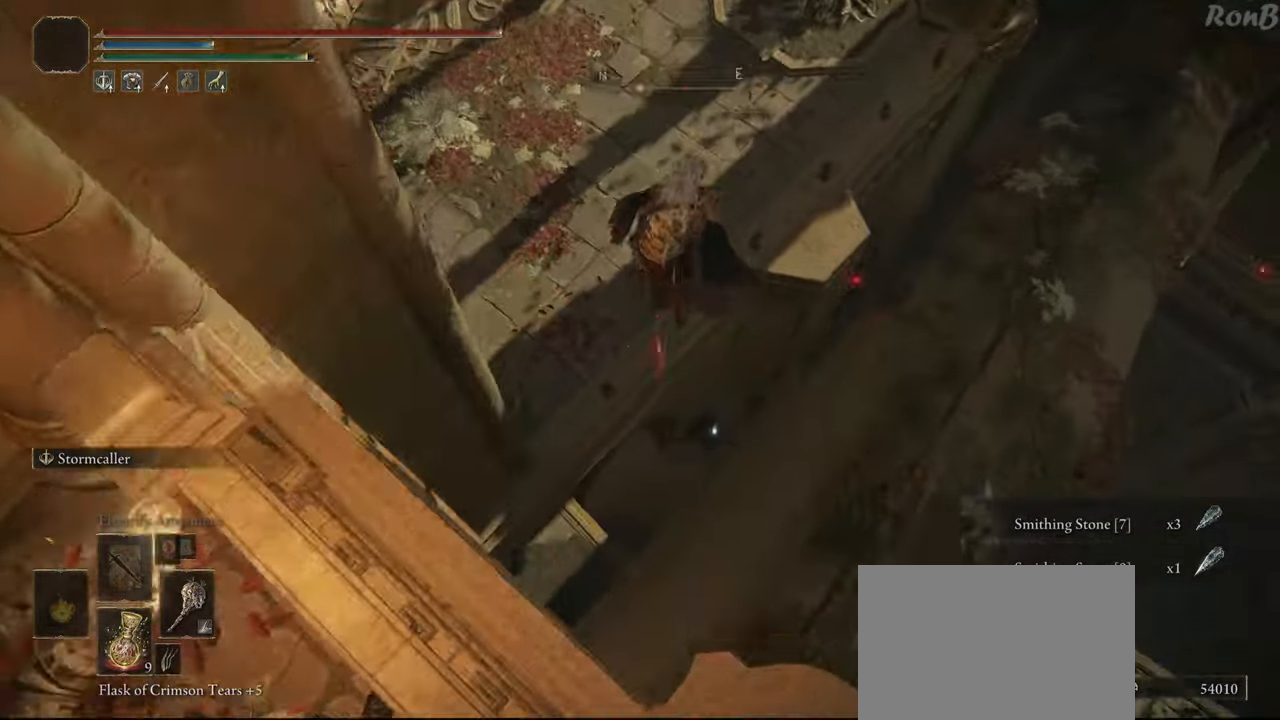
{"buttons": ["R1"], "left_stick": "up-left", "right_stick": "center", "events": [[150, "left_stick", "up-right"], [200, "right_stick", "center"], [250, "left_stick", "up"], [400, "left_stick", "up-left"]]}
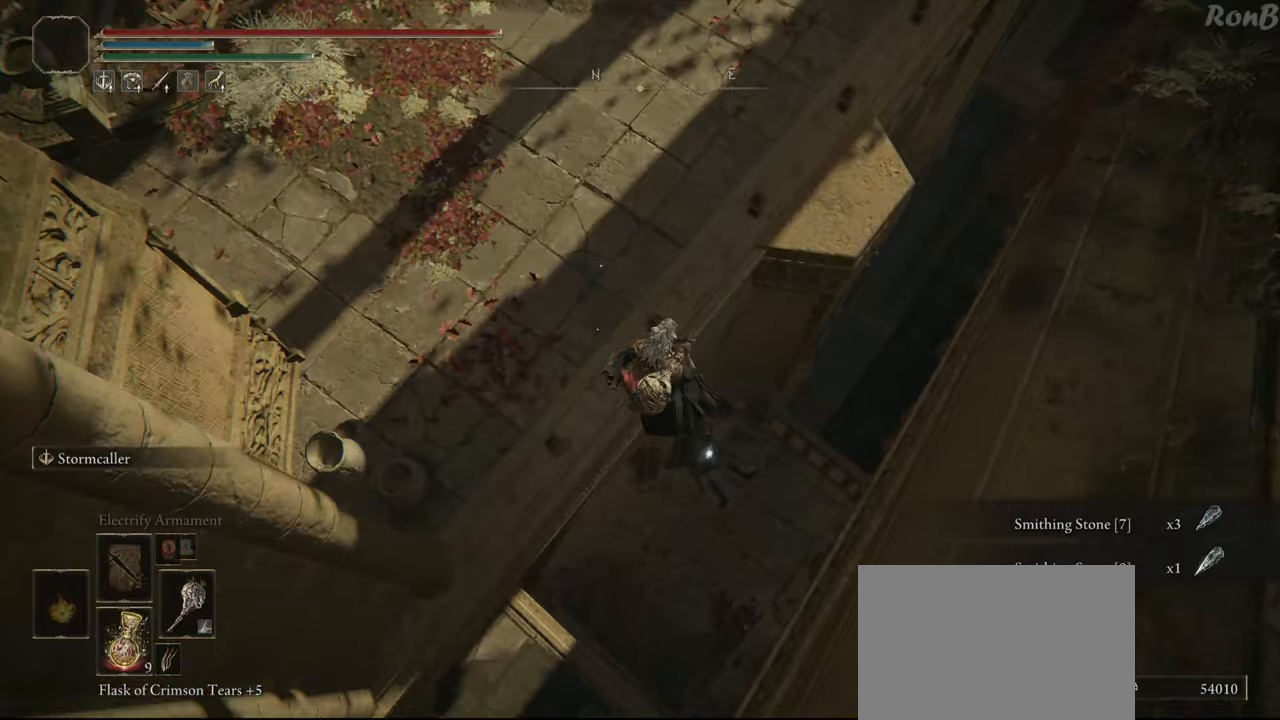
{"buttons": [], "left_stick": "up", "right_stick": "center", "events": [[350, "R1", "up"], [400, "left_stick", "up"]]}
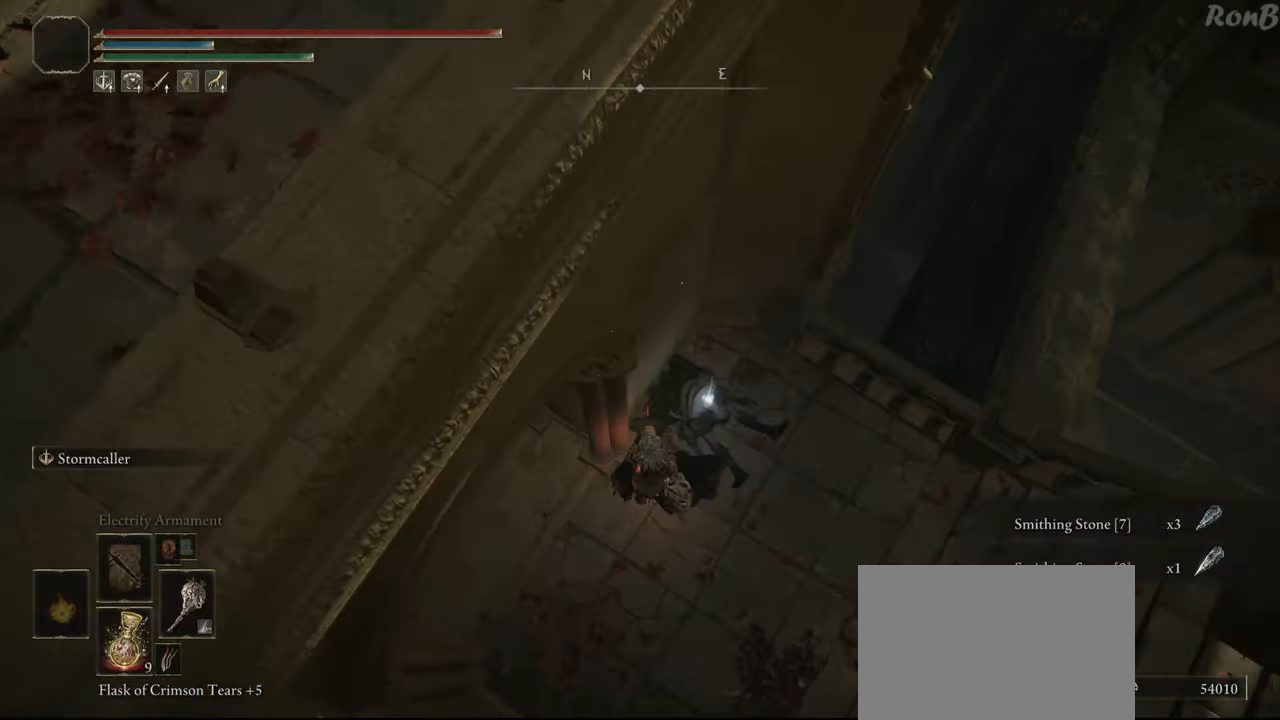
{"buttons": [], "left_stick": "right", "right_stick": "up-right", "events": [[150, "left_stick", "up-right"], [150, "right_stick", "up-right"], [333, "left_stick", "right"]]}
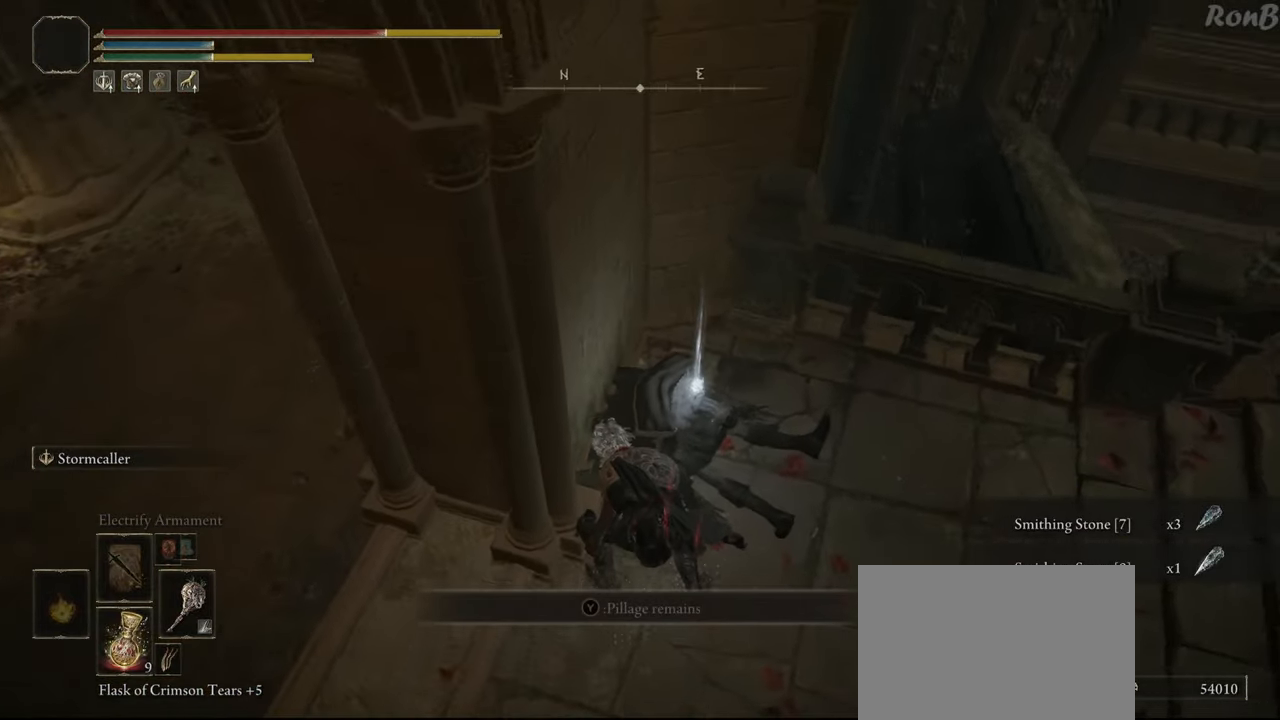
{"buttons": [], "left_stick": "up-right", "right_stick": "center", "events": [[300, "left_stick", "up-right"], [483, "right_stick", "center"]]}
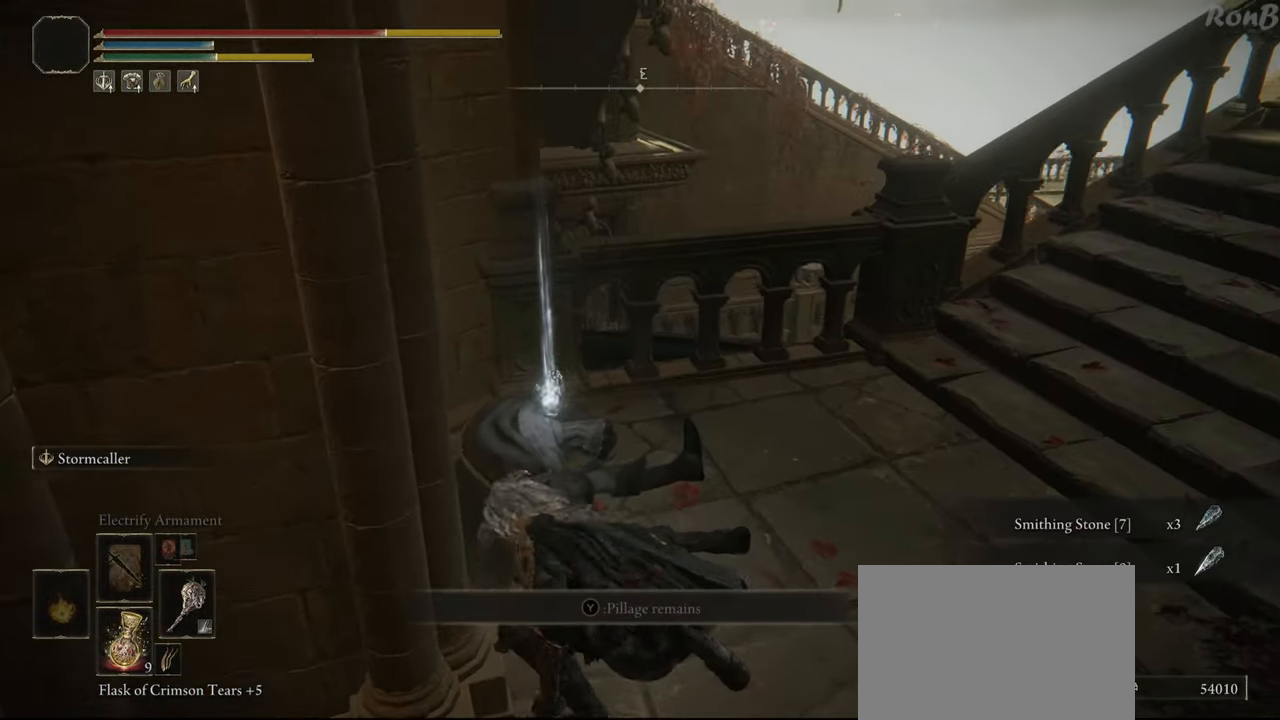
{"buttons": ["TRIANGLE"], "left_stick": "right", "right_stick": "center", "events": [[67, "left_stick", "up"], [283, "TRIANGLE", "down"], [367, "TRIANGLE", "up"], [433, "TRIANGLE", "down"], [450, "left_stick", "right"]]}
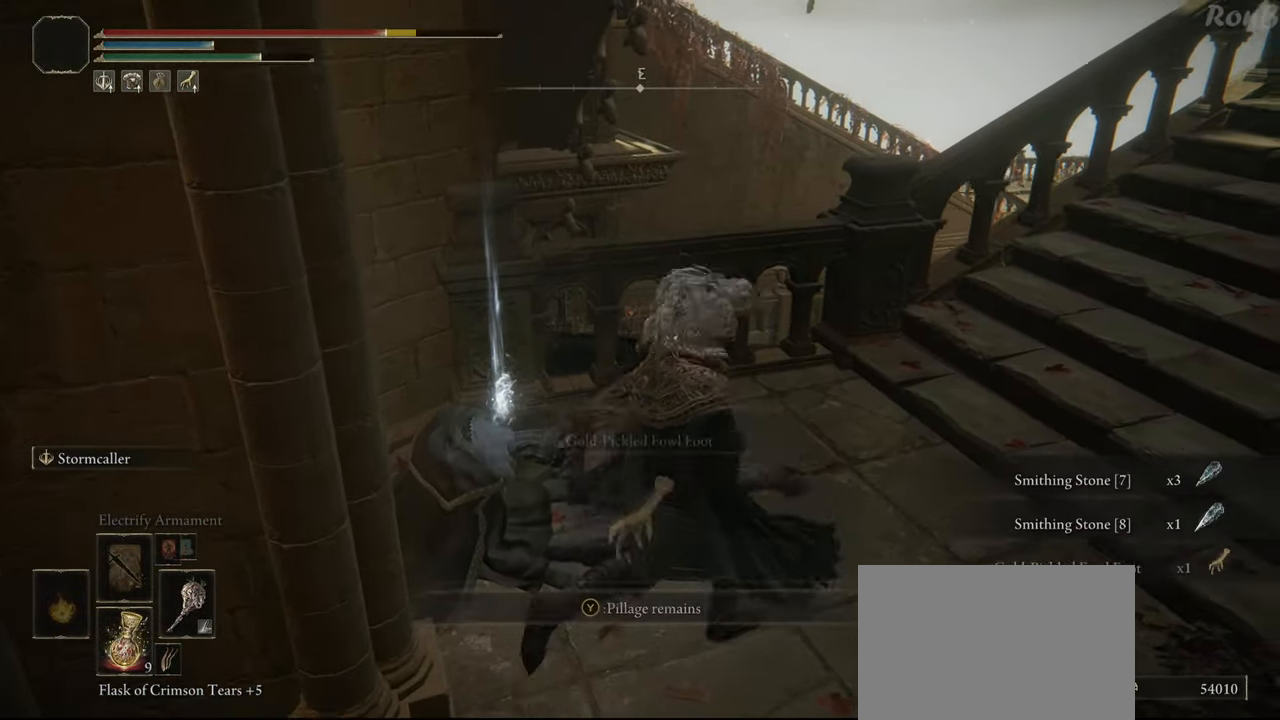
{"buttons": [], "left_stick": "right", "right_stick": "center", "events": [[17, "TRIANGLE", "up"], [100, "TRIANGLE", "down"], [100, "left_stick", "down-right"], [183, "TRIANGLE", "up"], [233, "TRIANGLE", "down"], [317, "TRIANGLE", "up"], [450, "left_stick", "right"]]}
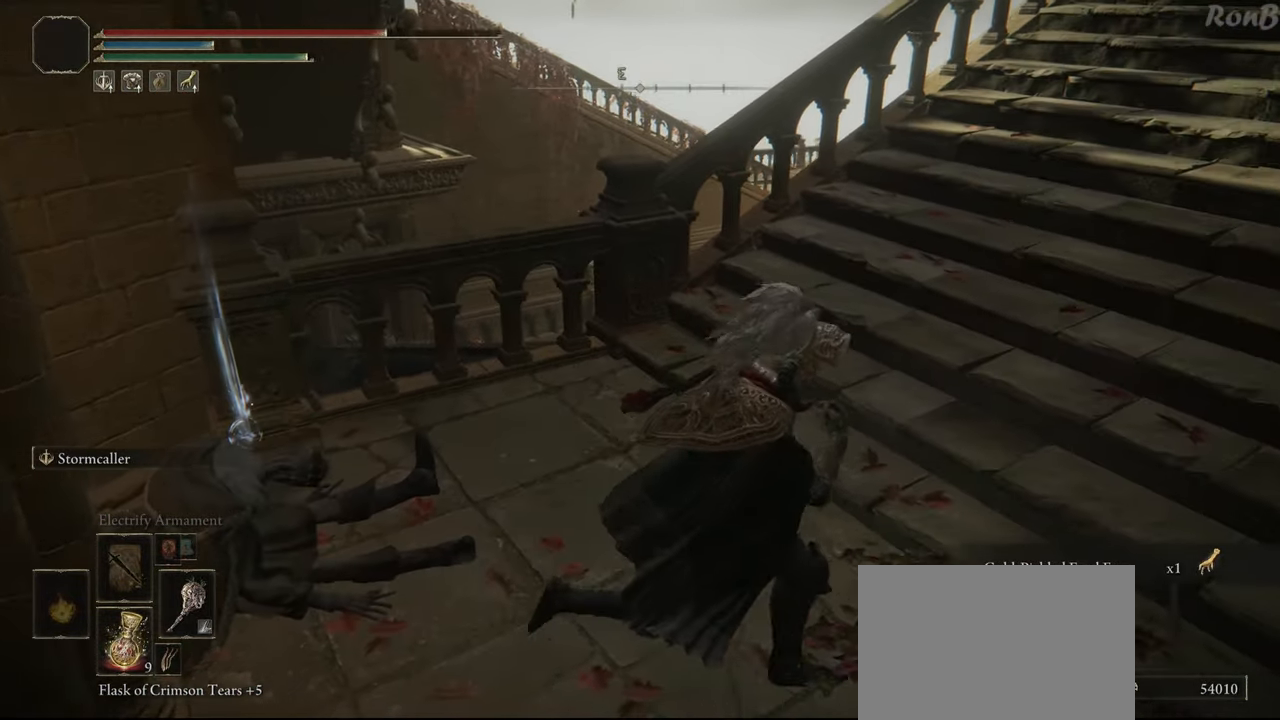
{"buttons": ["SQUARE"], "left_stick": "up-right", "right_stick": "center", "events": [[33, "right_stick", "right"], [133, "left_stick", "up-right"], [233, "right_stick", "center"], [367, "SQUARE", "down"], [433, "SQUARE", "up"], [500, "SQUARE", "down"]]}
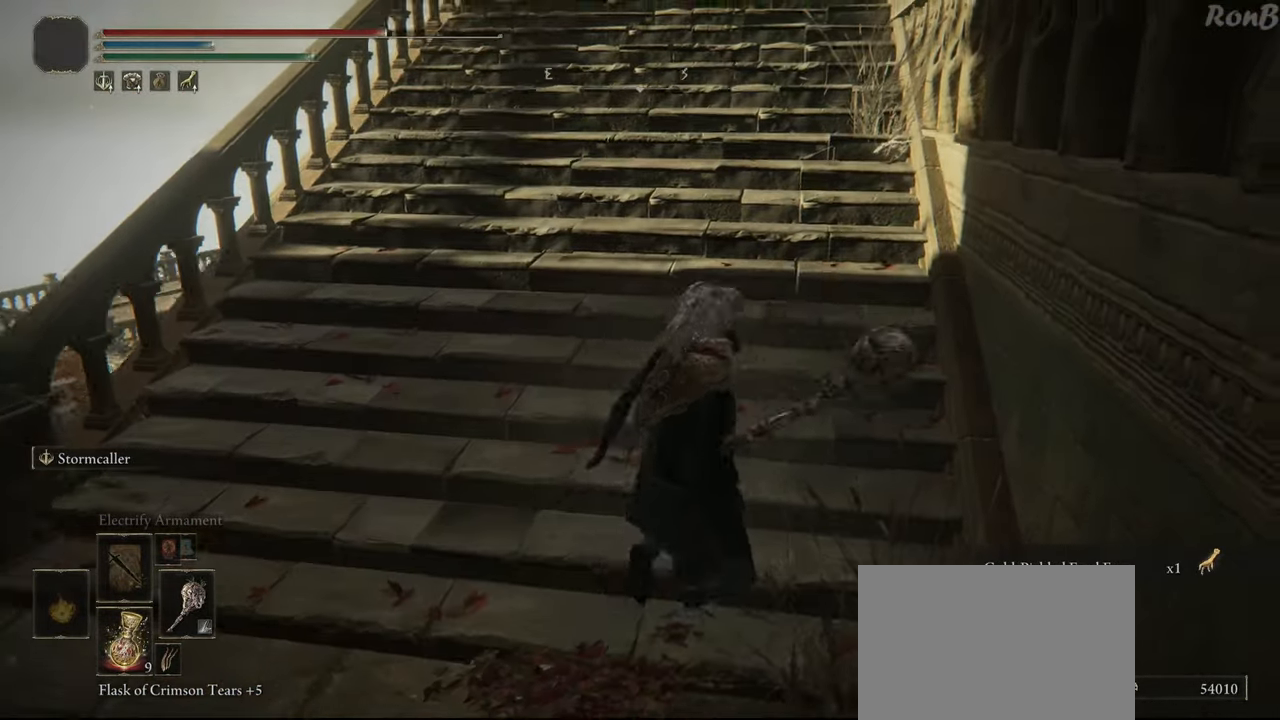
{"buttons": [], "left_stick": "up", "right_stick": "center", "events": [[67, "SQUARE", "up"], [83, "left_stick", "up"], [250, "right_stick", "up"], [383, "right_stick", "center"]]}
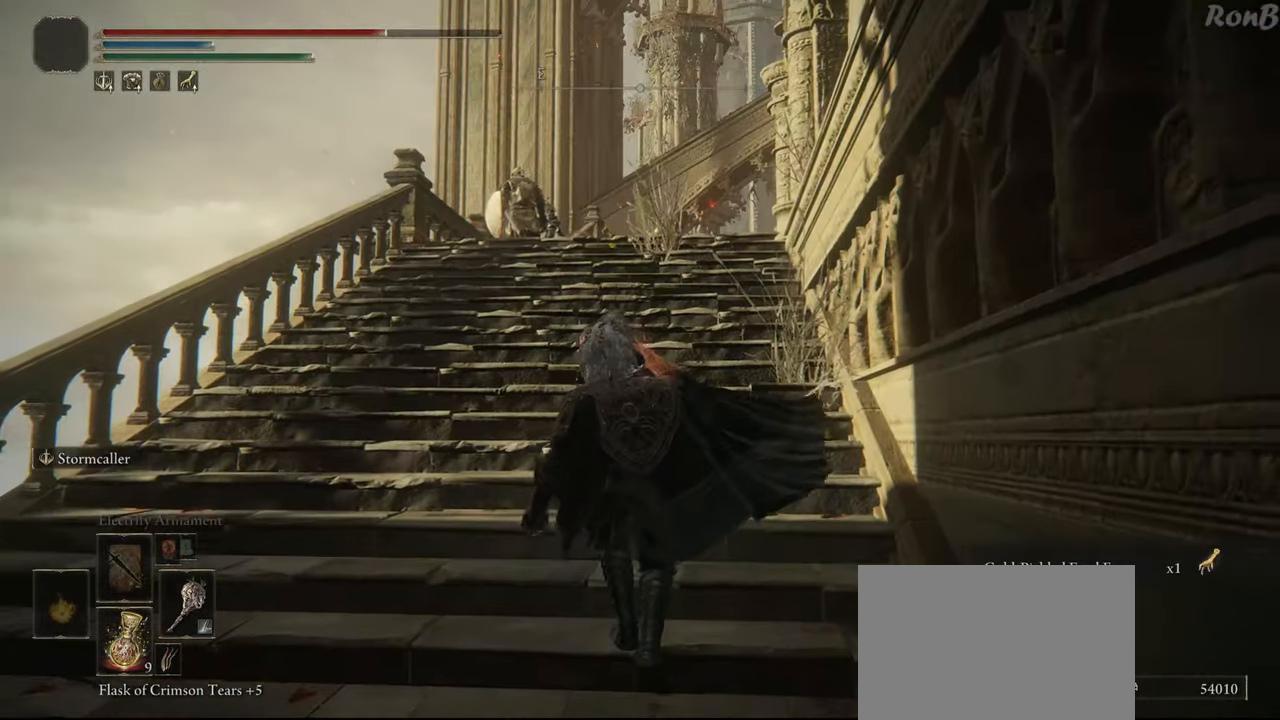
{"buttons": [], "left_stick": "up", "right_stick": "center", "events": [[200, "left_stick", "center"], [433, "left_stick", "up"]]}
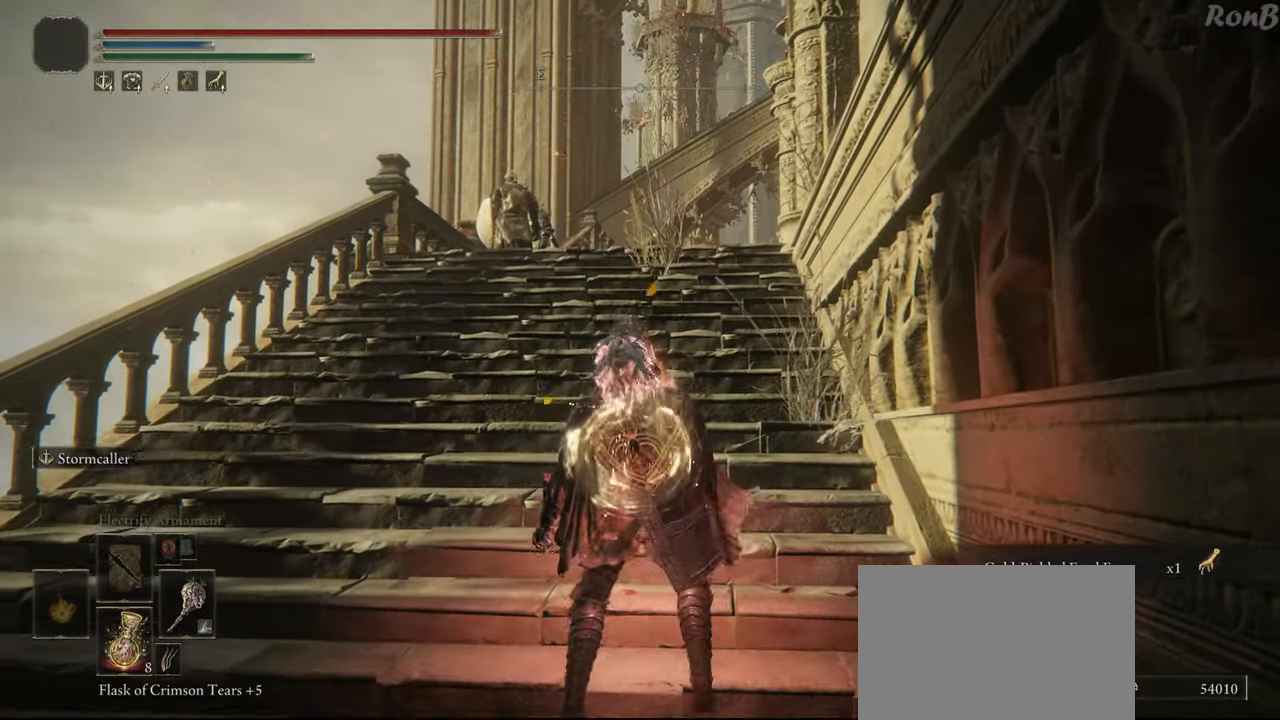
{"buttons": ["R1"], "left_stick": "up", "right_stick": "right", "events": [[17, "R1", "down"], [450, "right_stick", "right"]]}
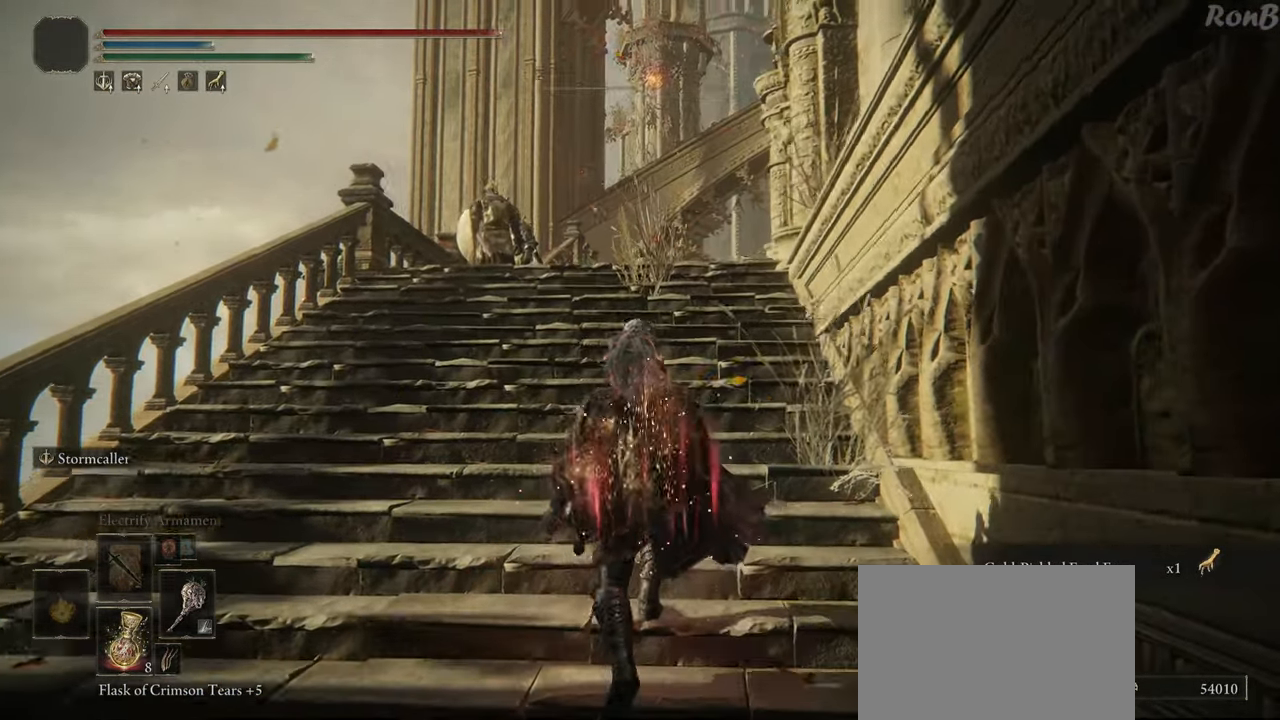
{"buttons": ["R1"], "left_stick": "up", "right_stick": "center", "events": [[100, "right_stick", "center"]]}
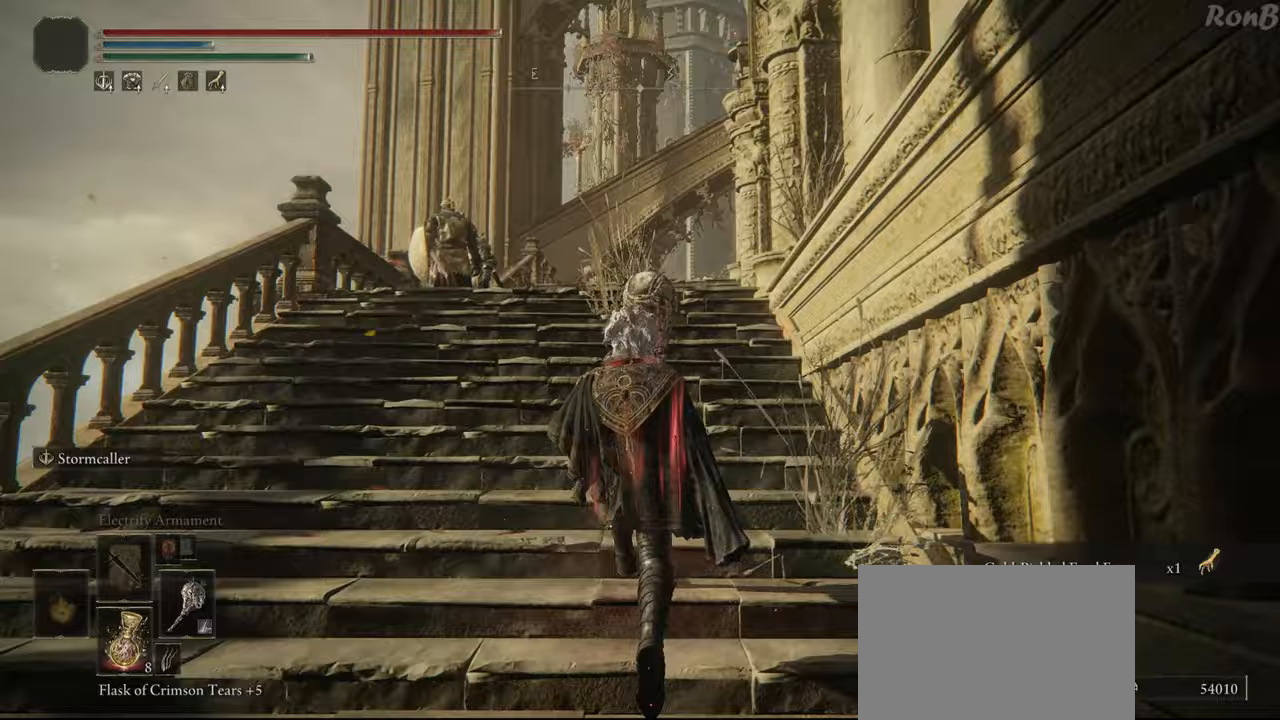
{"buttons": ["R1"], "left_stick": "up", "right_stick": "down", "events": [[183, "right_stick", "down"]]}
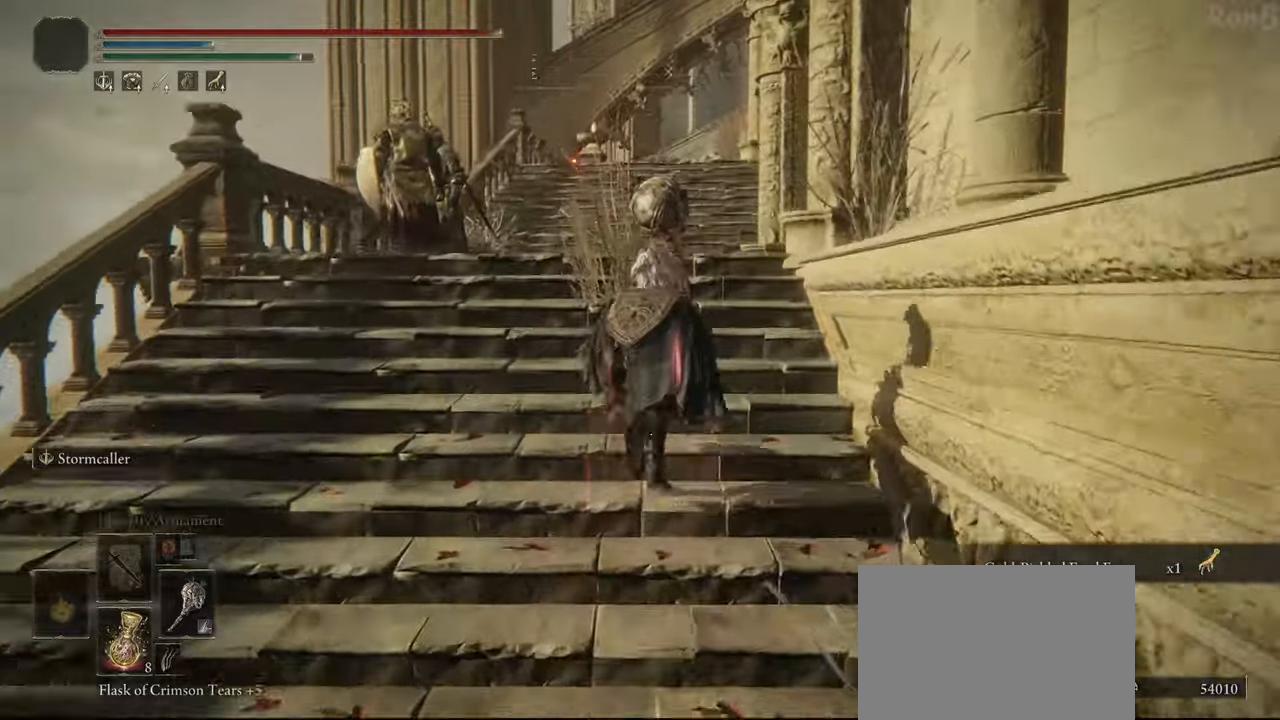
{"buttons": ["R1"], "left_stick": "up", "right_stick": "center", "events": [[17, "right_stick", "center"]]}
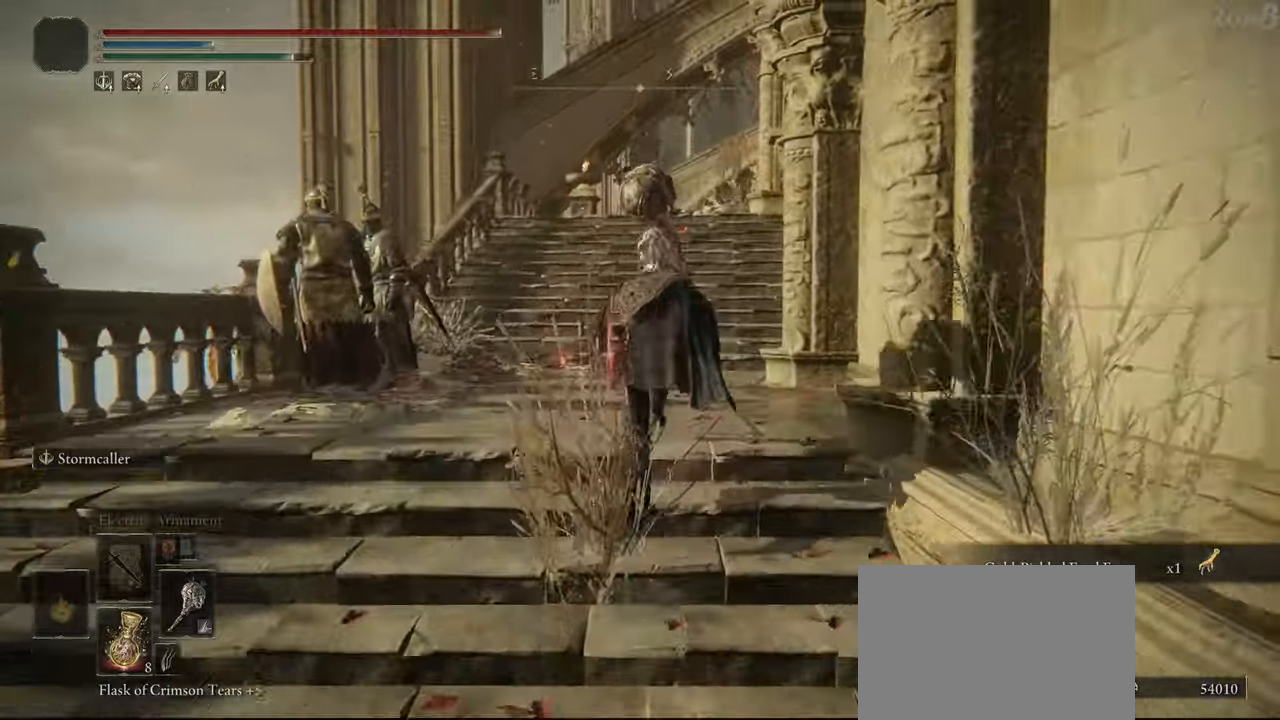
{"buttons": ["R1"], "left_stick": "up", "right_stick": "right", "events": [[83, "right_stick", "right"]]}
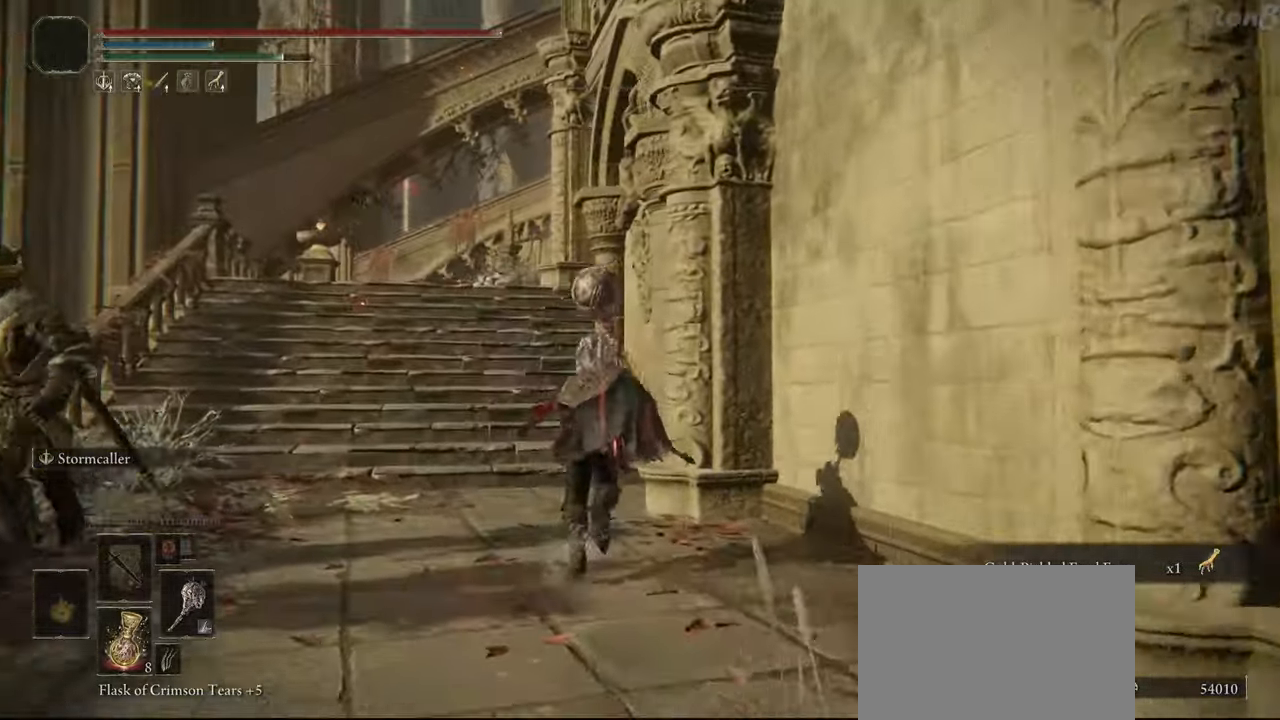
{"buttons": ["R1"], "left_stick": "up-left", "right_stick": "up-right", "events": [[117, "left_stick", "up-left"], [117, "right_stick", "center"], [433, "right_stick", "up-right"]]}
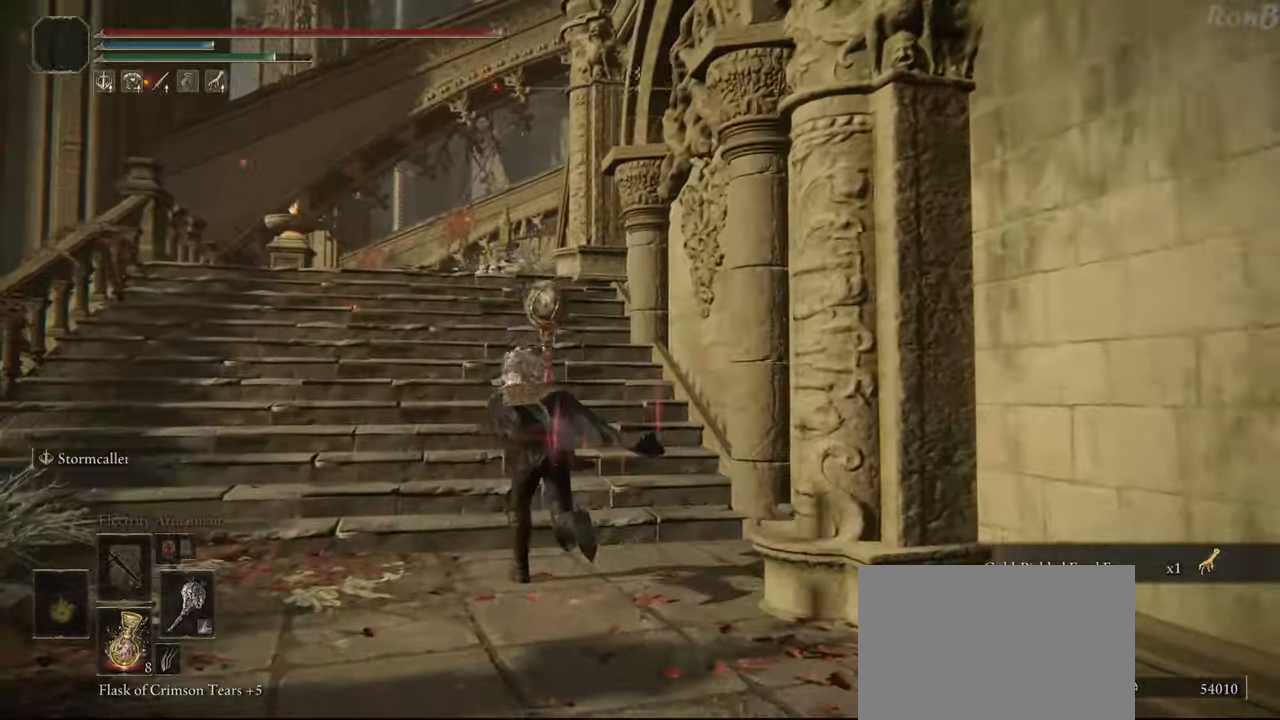
{"buttons": ["R1"], "left_stick": "up", "right_stick": "down-right", "events": [[83, "right_stick", "center"], [217, "left_stick", "up"], [300, "right_stick", "right"], [433, "right_stick", "down-right"]]}
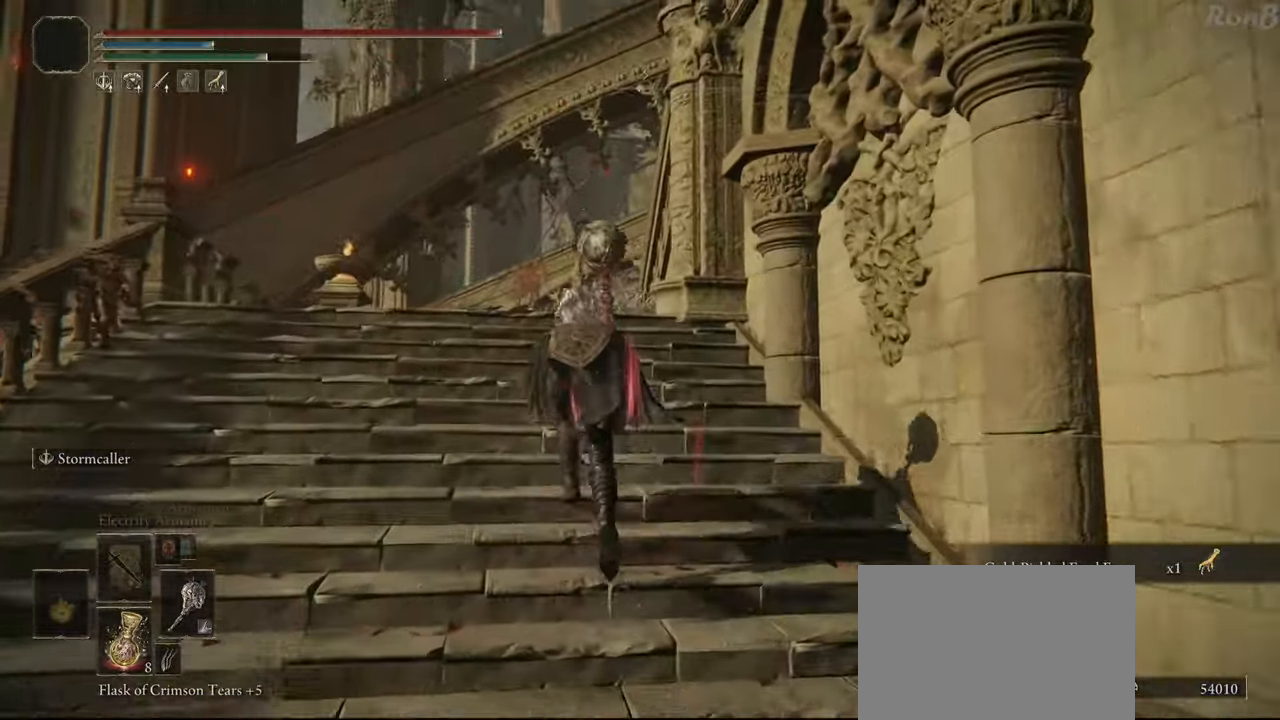
{"buttons": ["R1"], "left_stick": "up", "right_stick": "down-right", "events": [[83, "right_stick", "down"], [183, "right_stick", "down-right"]]}
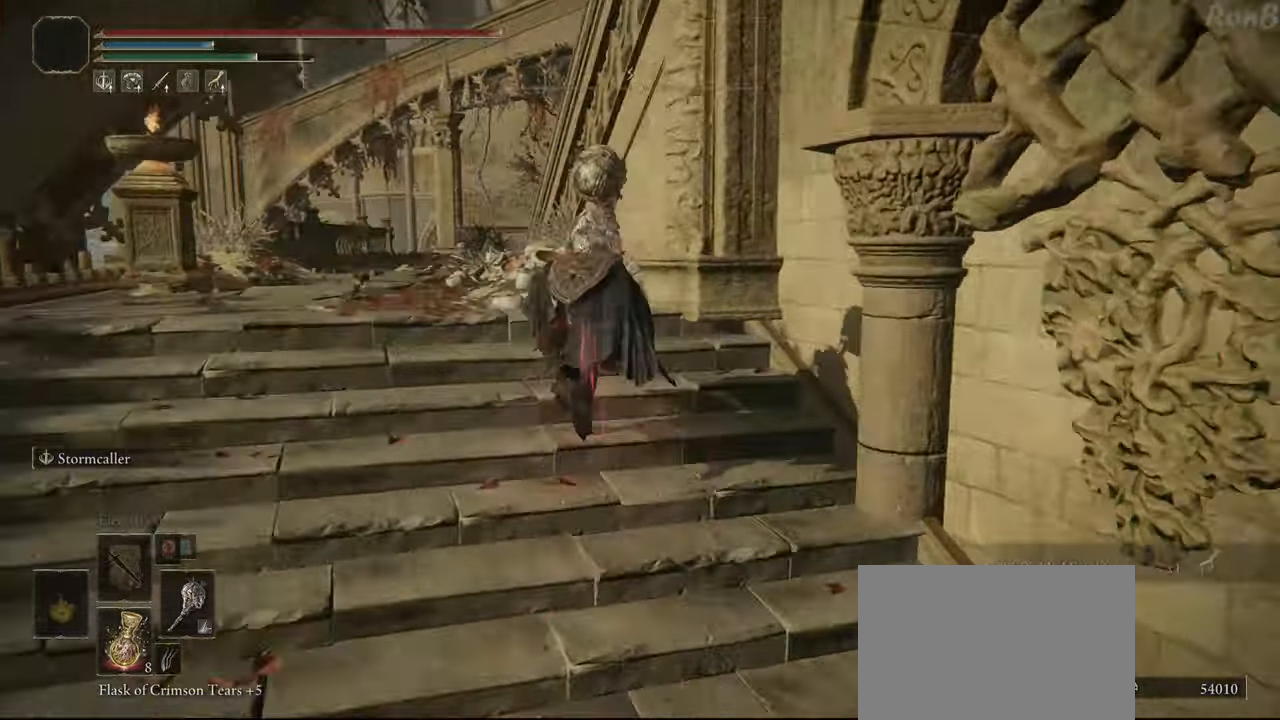
{"buttons": ["R1"], "left_stick": "up-left", "right_stick": "down-right", "events": [[100, "left_stick", "up-left"]]}
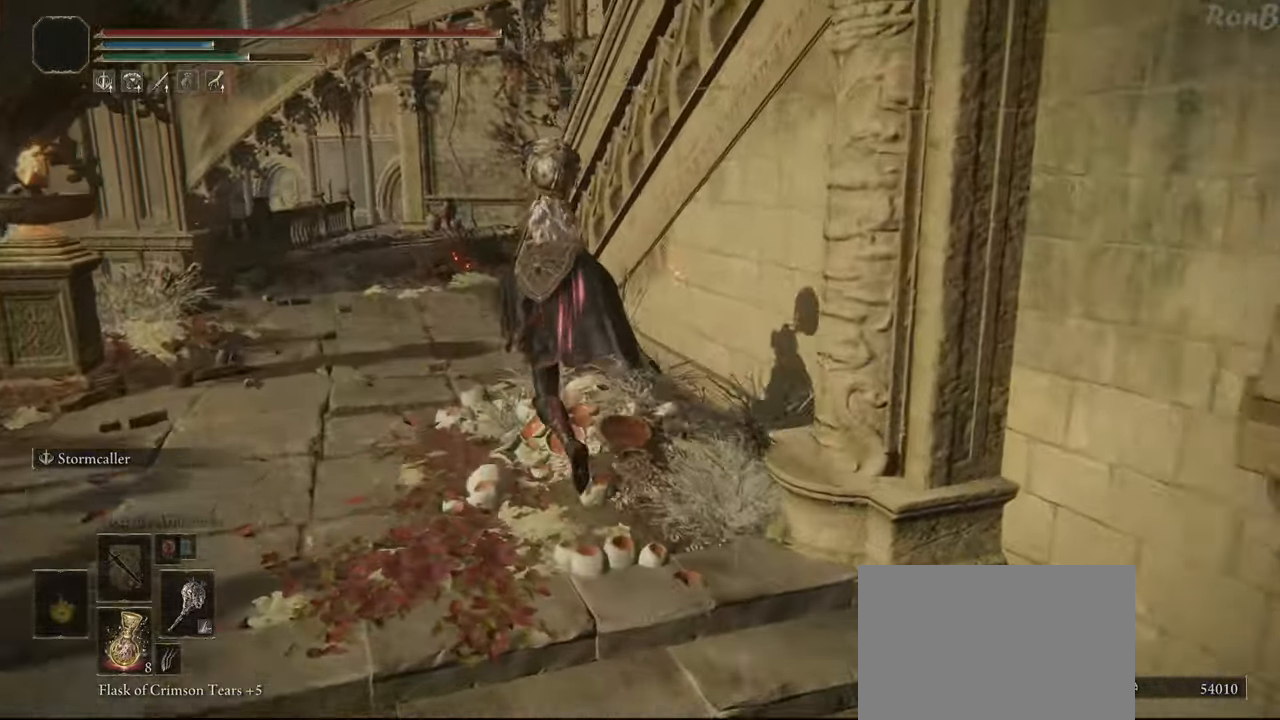
{"buttons": ["R1"], "left_stick": "up-left", "right_stick": "down-right", "events": []}
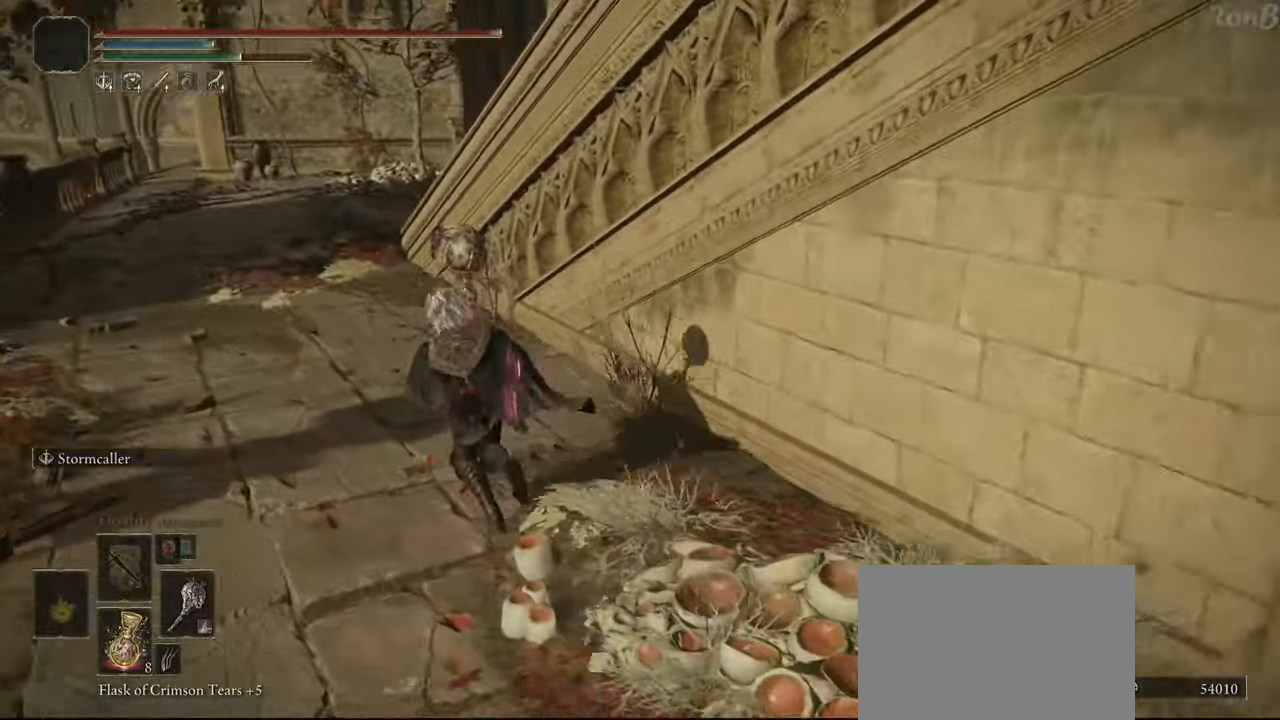
{"buttons": ["R1"], "left_stick": "up-left", "right_stick": "right", "events": [[117, "right_stick", "right"]]}
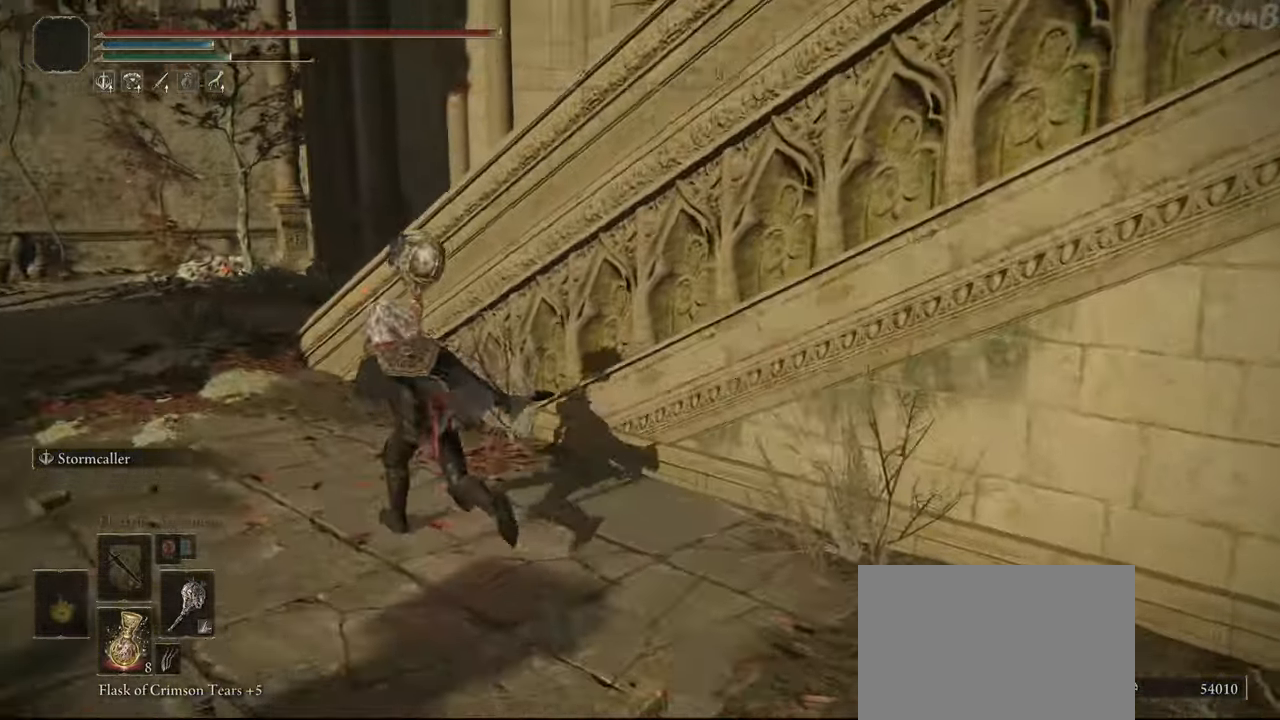
{"buttons": ["R1"], "left_stick": "up-left", "right_stick": "right", "events": []}
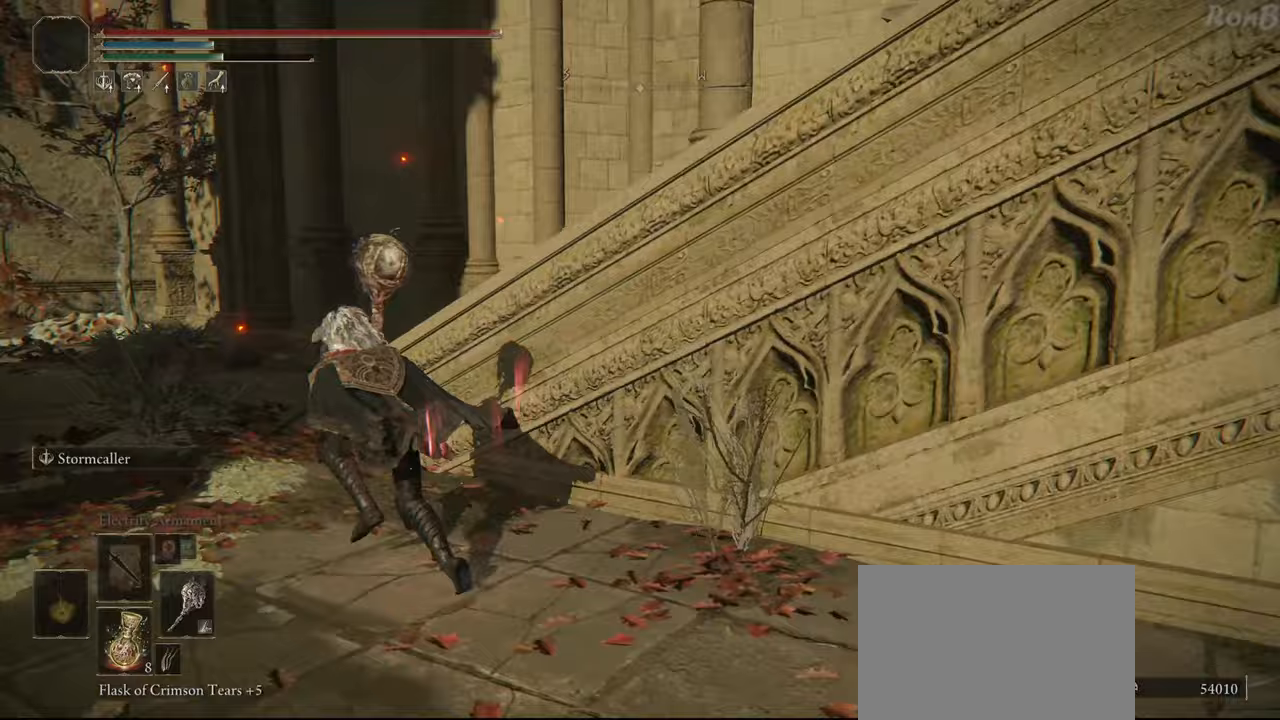
{"buttons": ["R1"], "left_stick": "up-right", "right_stick": "right", "events": [[233, "left_stick", "up"], [267, "L2", "down"], [383, "left_stick", "up-right"], [483, "L2", "up"]]}
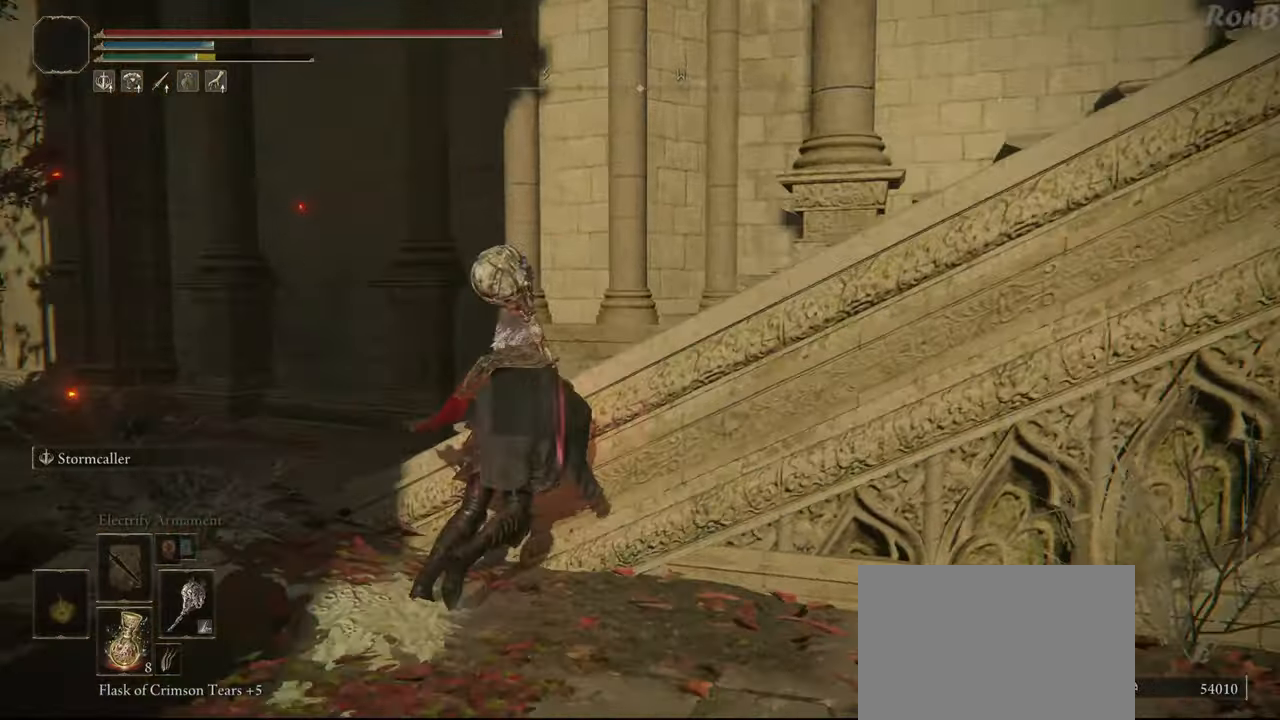
{"buttons": ["R1"], "left_stick": "up-right", "right_stick": "right", "events": []}
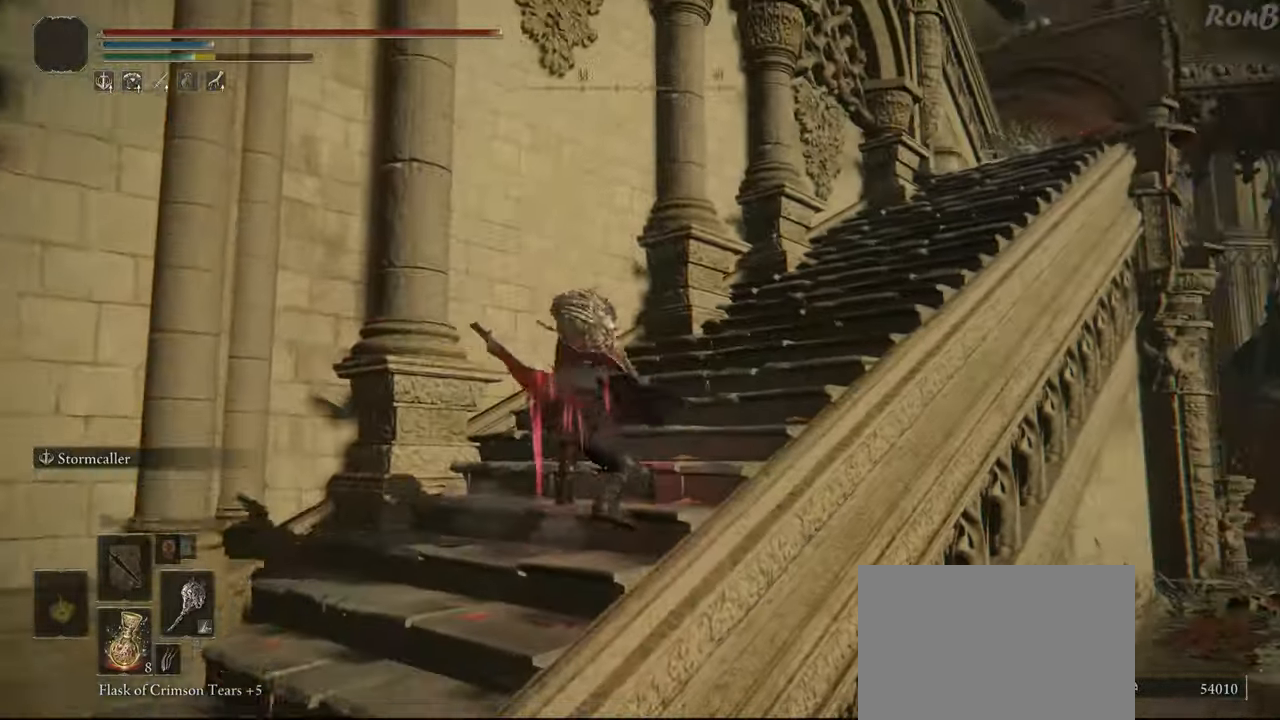
{"buttons": [], "left_stick": "up-right", "right_stick": "down-right", "events": [[83, "R1", "up"], [350, "right_stick", "down-right"]]}
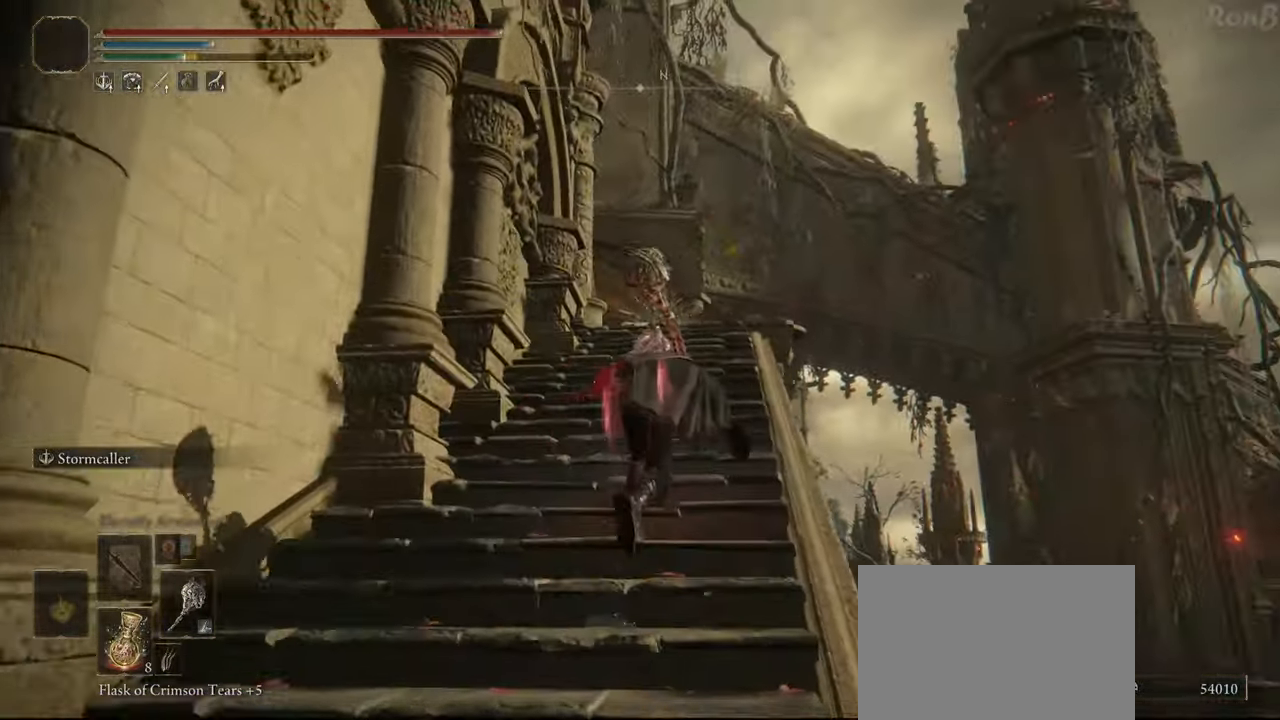
{"buttons": ["R1"], "left_stick": "up", "right_stick": "down", "events": [[83, "right_stick", "down"], [100, "left_stick", "up"], [133, "R1", "down"]]}